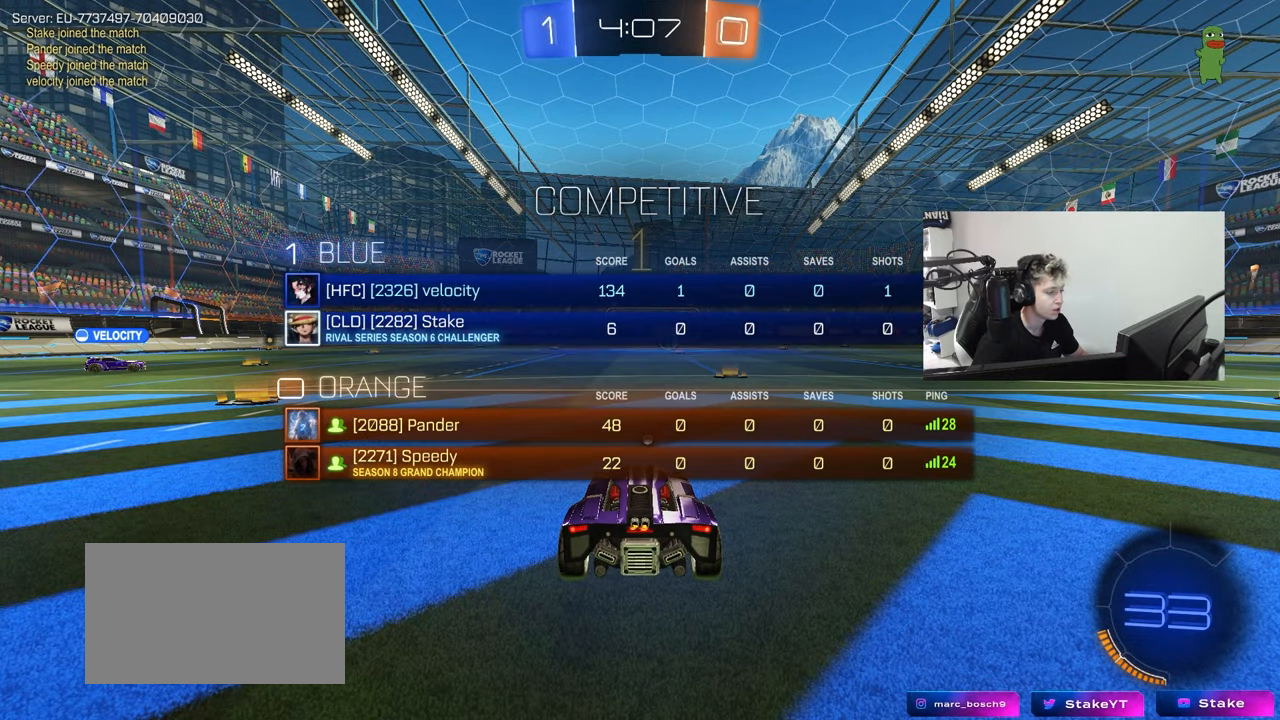
Gameplay with keyboard and mouse; each line is a JSON object with the keys and mouse buttons held at the frame after it. "events" lists presses ("down") and releases ("up") of "1", "2", "3", "4", "5", "a", "alt", "c", "caps_lock", "ctrl", "d", "e", "f", "g", "q", "r", "s", "shift", "space", "t", "tab", "v", "w", "x", "z", "mouse_left", "mouse_wheel" and "mouse_right" between this image and that frame as [ms after this image, input, new state], when the widget could be followed in between. "mouse_left", "mouse_wheel", "mouse_right" = the "left", "wheel", "right" buttons of the "mouse" list. No other keys are recorded. "wheel" means that the mouse wheel is clicked or scrolled. "mouse_move" is the direction in which the mouse moves at that frame (one of eight, or "still"), when it could be read.
{"keys": ["tab", "w"], "mouse": [], "mouse_move": "right", "events": []}
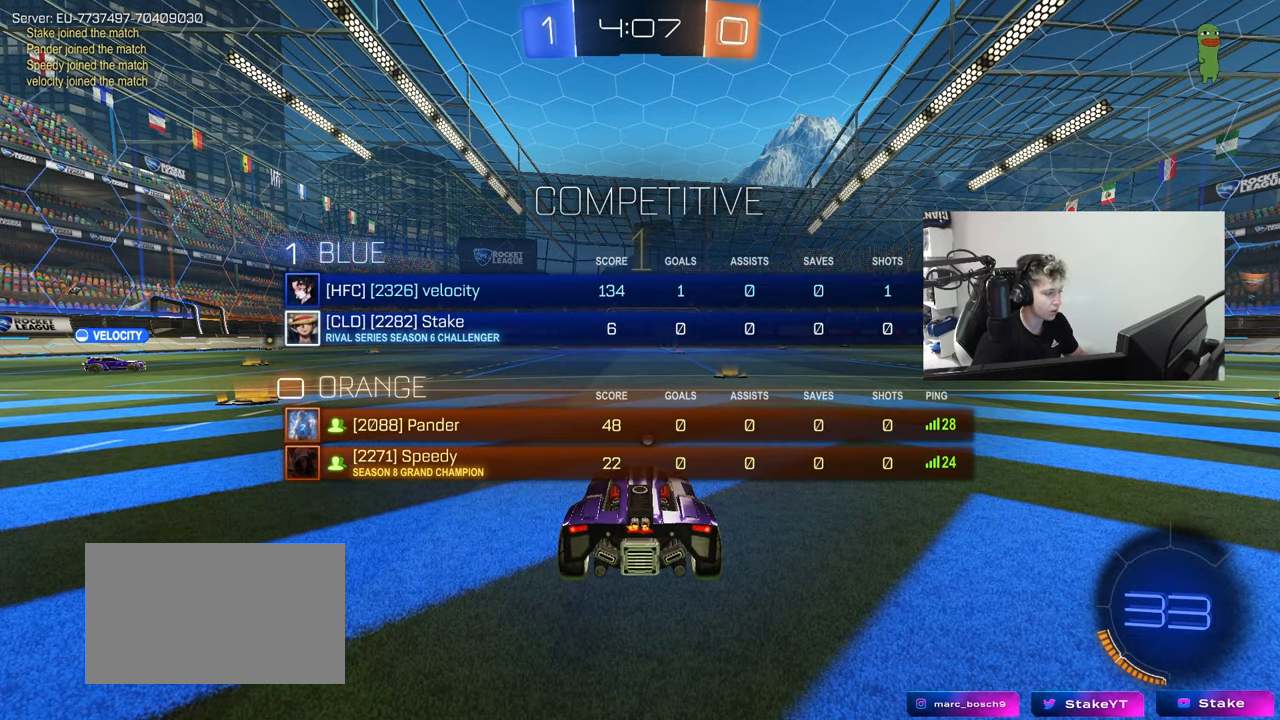
{"keys": ["tab", "w"], "mouse": ["right"], "mouse_move": "still", "events": [[17, "mouse_left", "down"], [67, "d", "down"], [117, "d", "up"], [300, "mouse_right", "down"], [333, "mouse_right", "up"], [333, "space", "down"], [383, "mouse_right", "down"], [483, "mouse_left", "up"], [483, "space", "up"]]}
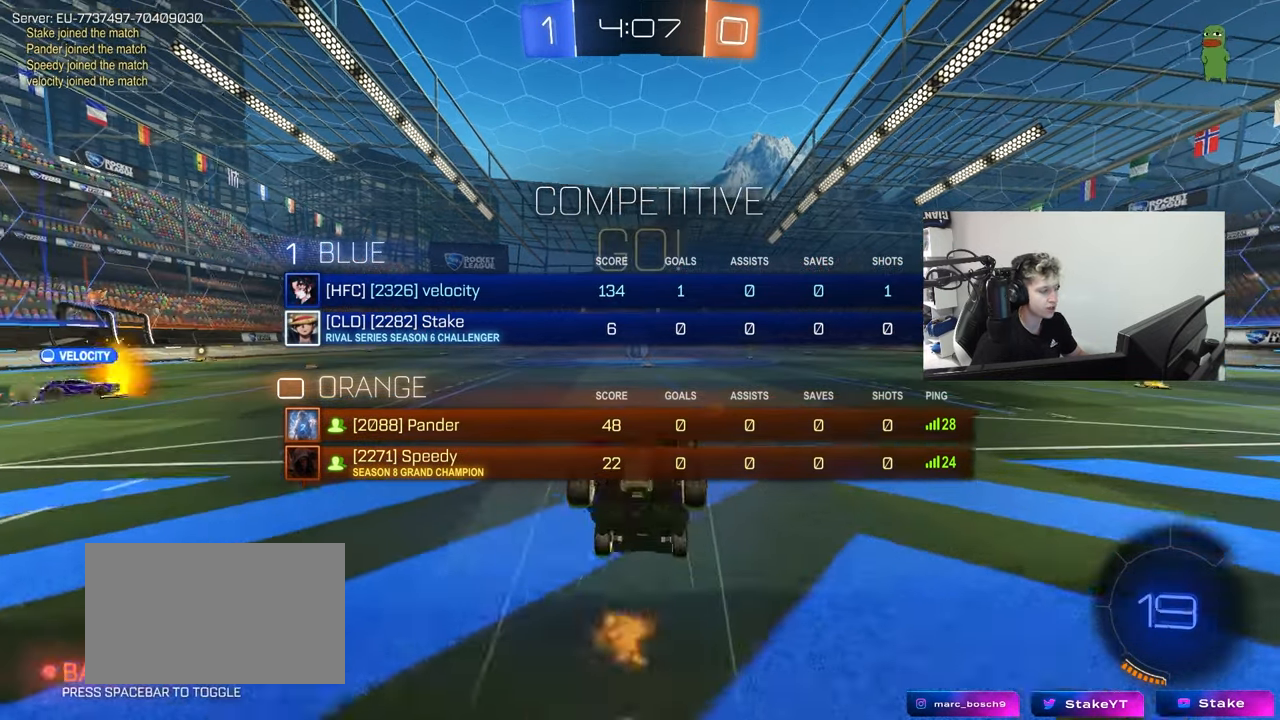
{"keys": [], "mouse": [], "mouse_move": "left", "events": [[67, "mouse_right", "up"], [367, "tab", "up"], [500, "w", "up"]]}
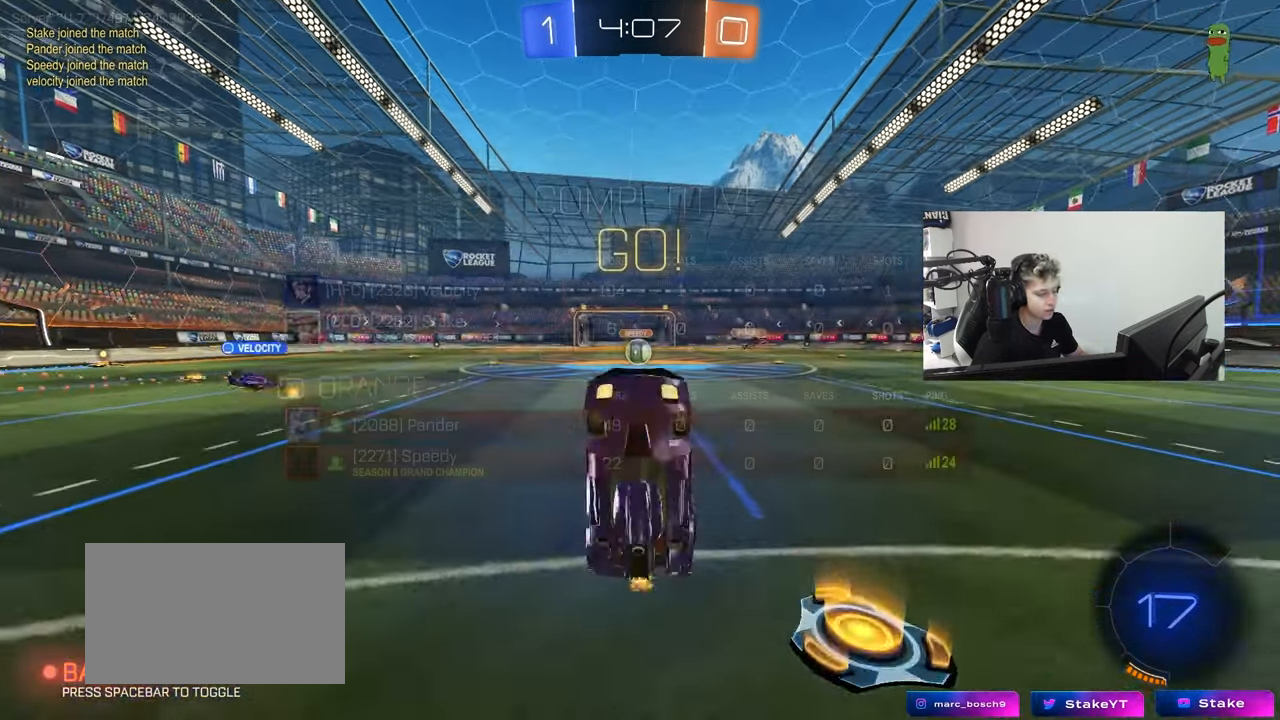
{"keys": [], "mouse": [], "mouse_move": "still", "events": []}
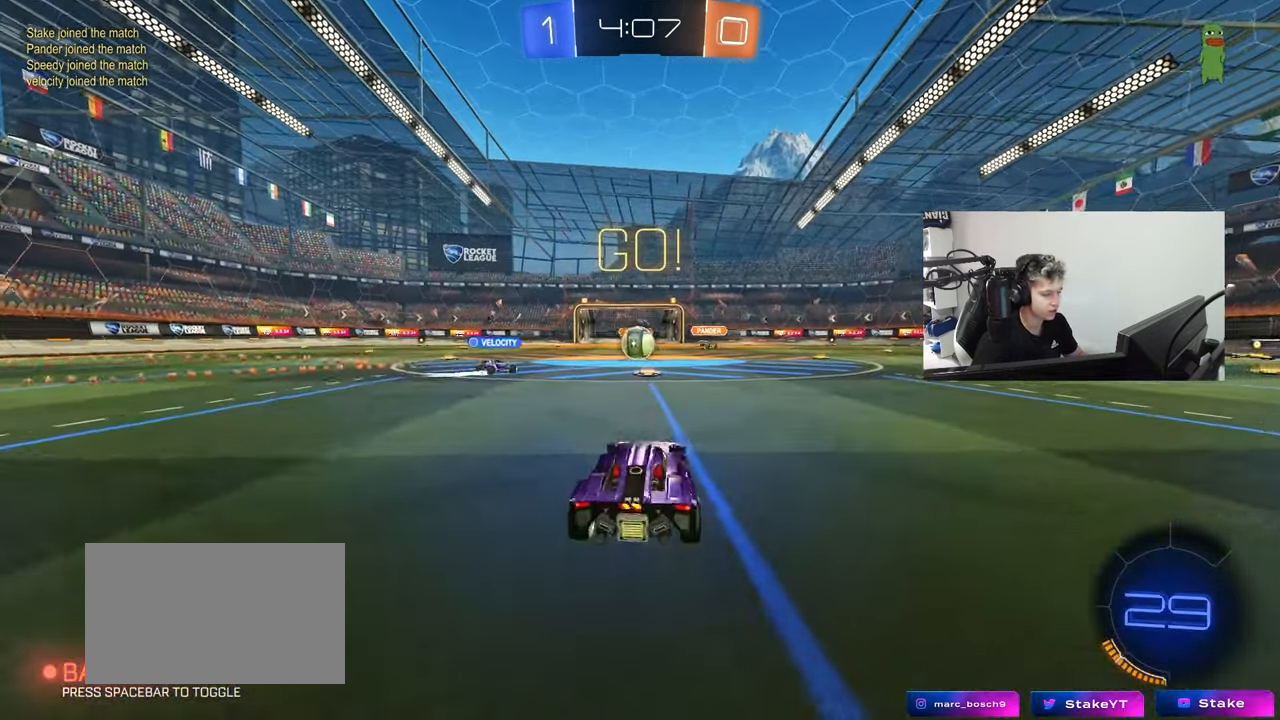
{"keys": ["d", "w"], "mouse": ["left"], "mouse_move": "still", "events": [[17, "a", "down"], [17, "w", "down"], [100, "a", "up"], [383, "d", "down"], [383, "mouse_left", "down"]]}
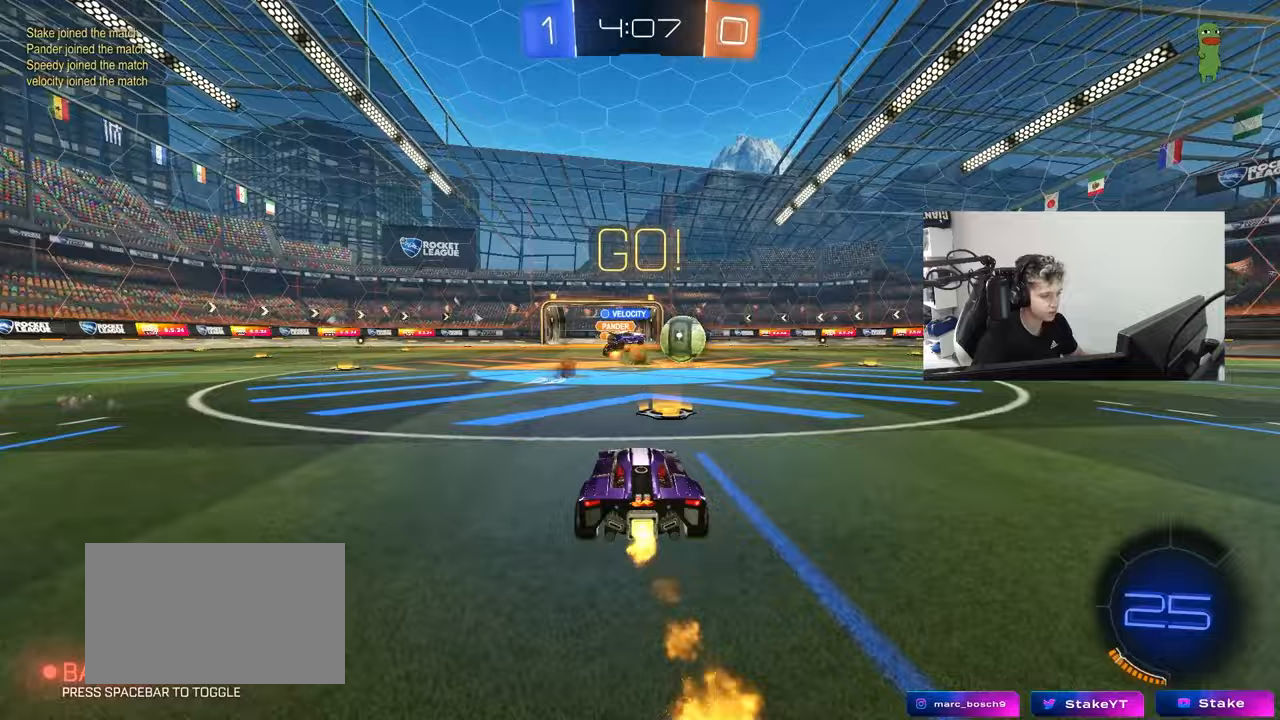
{"keys": ["shift", "w"], "mouse": ["left", "right"], "mouse_move": "left", "events": [[83, "shift", "down"], [217, "shift", "up"], [450, "d", "up"], [500, "mouse_right", "down"], [500, "shift", "down"]]}
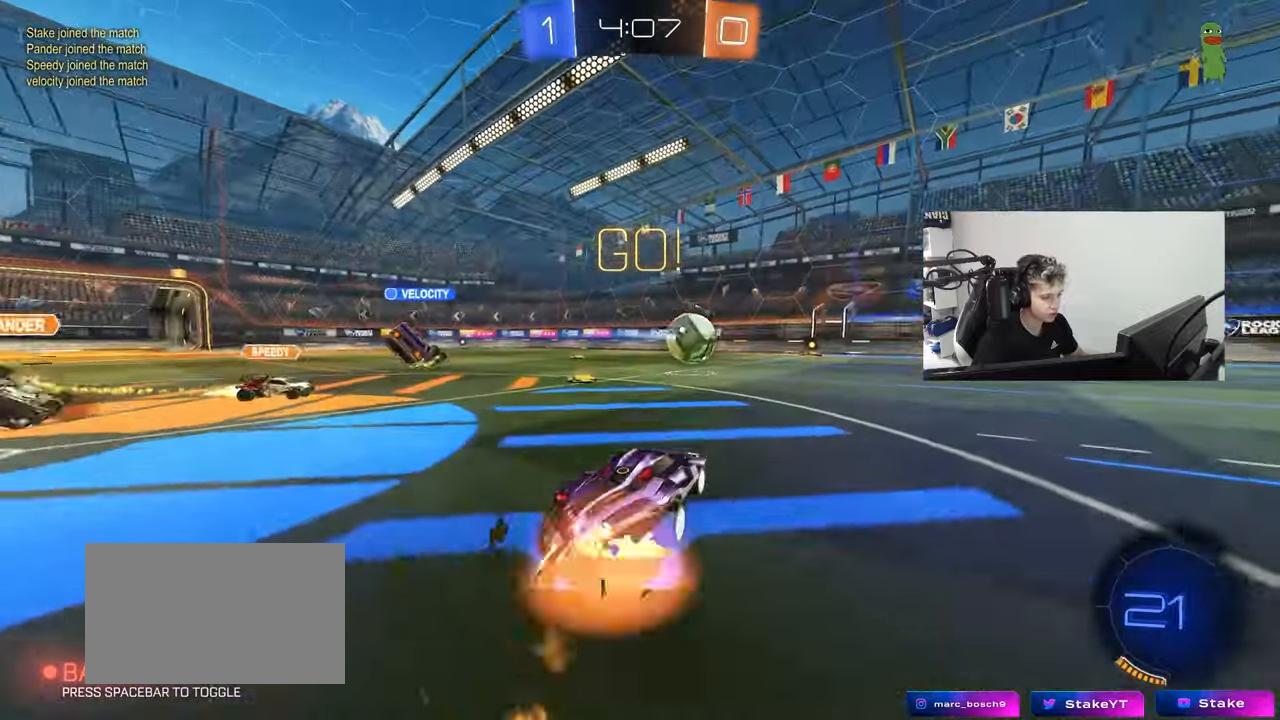
{"keys": ["d", "shift"], "mouse": ["left"], "mouse_move": "still", "events": [[50, "d", "down"], [50, "mouse_right", "up"], [100, "mouse_right", "down"], [183, "s", "down"], [183, "w", "up"], [283, "mouse_right", "up"], [467, "s", "up"]]}
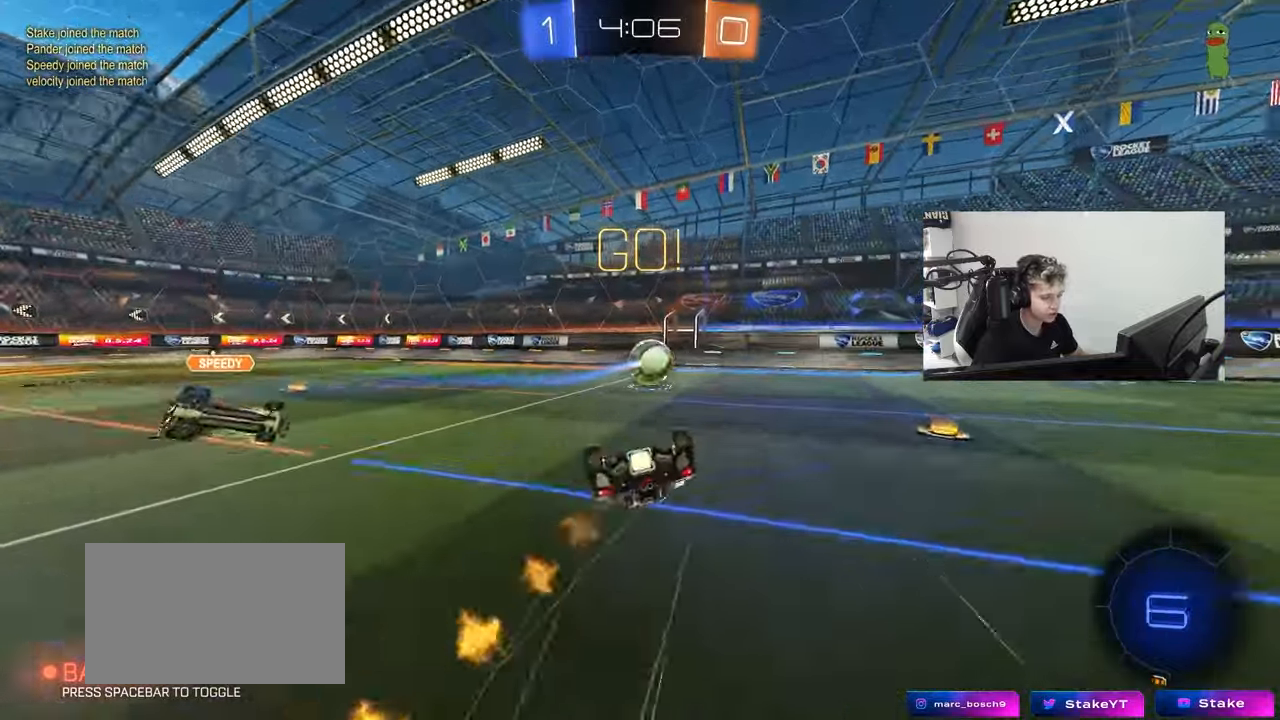
{"keys": [], "mouse": [], "mouse_move": "still", "events": [[67, "mouse_left", "up"], [100, "s", "down"], [250, "s", "up"], [333, "shift", "up"], [383, "d", "up"]]}
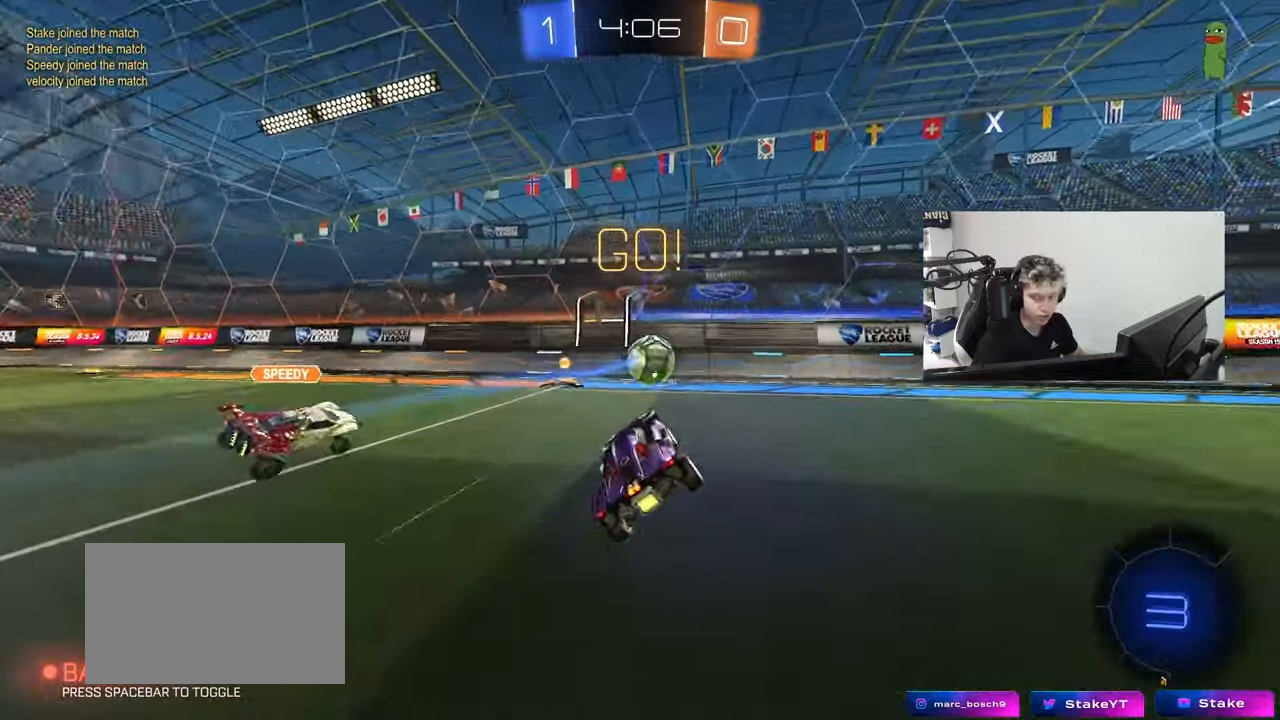
{"keys": ["d", "space", "w"], "mouse": [], "mouse_move": "still", "events": [[33, "w", "down"], [67, "d", "down"], [267, "mouse_left", "down"], [350, "shift", "down"], [450, "mouse_left", "up"], [450, "shift", "up"], [450, "space", "down"]]}
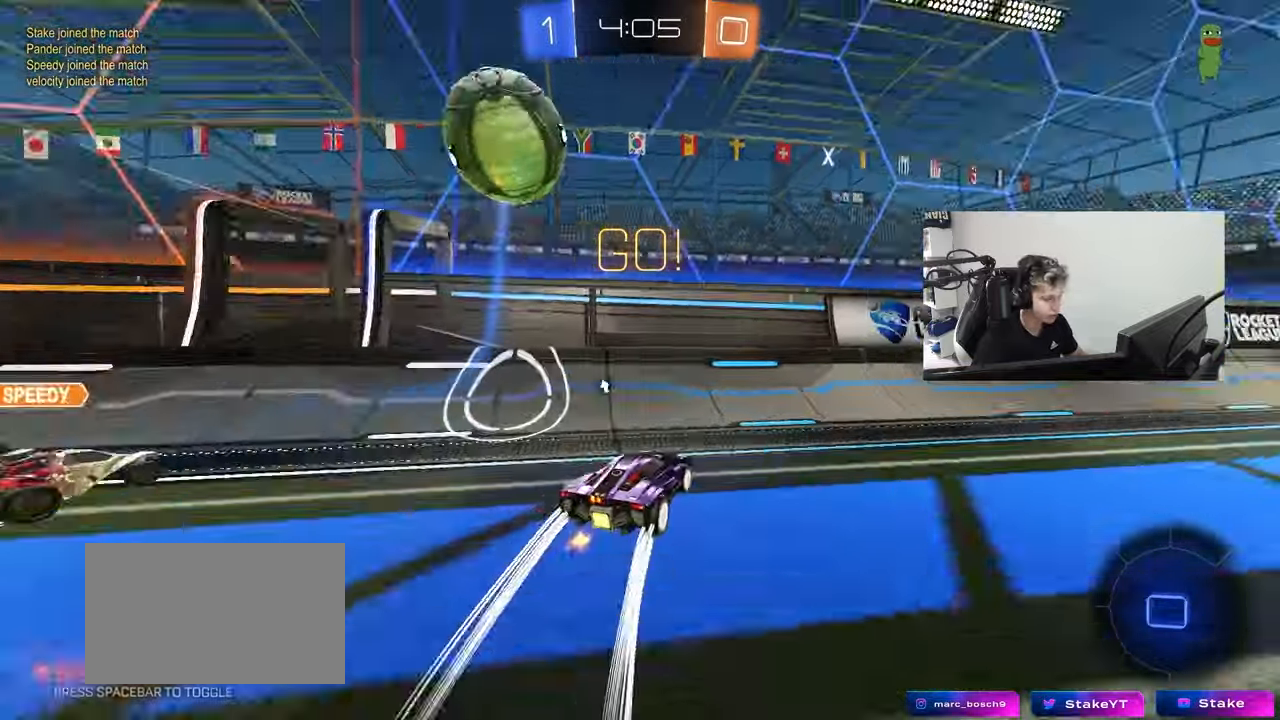
{"keys": ["d", "w"], "mouse": [], "mouse_move": "still", "events": [[133, "space", "up"]]}
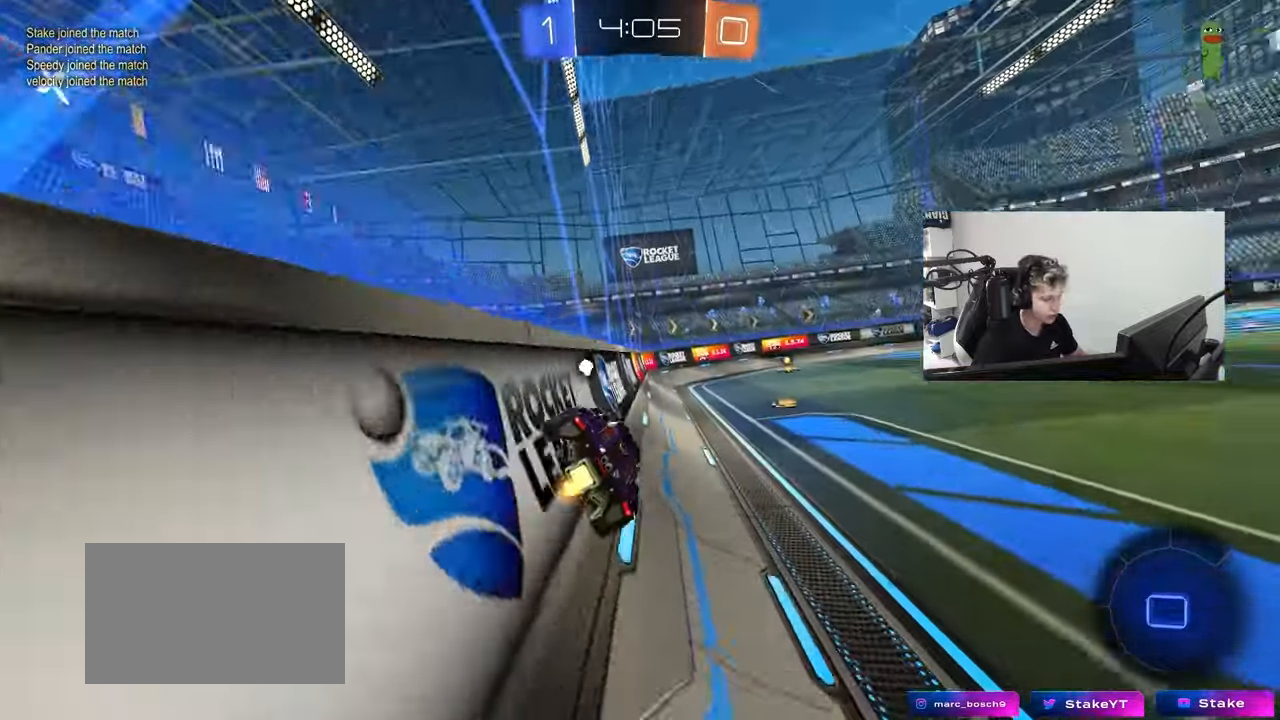
{"keys": ["d"], "mouse": [], "mouse_move": "still", "events": [[67, "a", "down"], [67, "d", "up"], [67, "mouse_left", "down"], [67, "mouse_right", "down"], [67, "w", "up"], [100, "shift", "down"], [150, "s", "down"], [250, "mouse_left", "up"], [300, "mouse_right", "up"], [300, "shift", "up"], [383, "s", "up"], [433, "a", "up"], [483, "d", "down"]]}
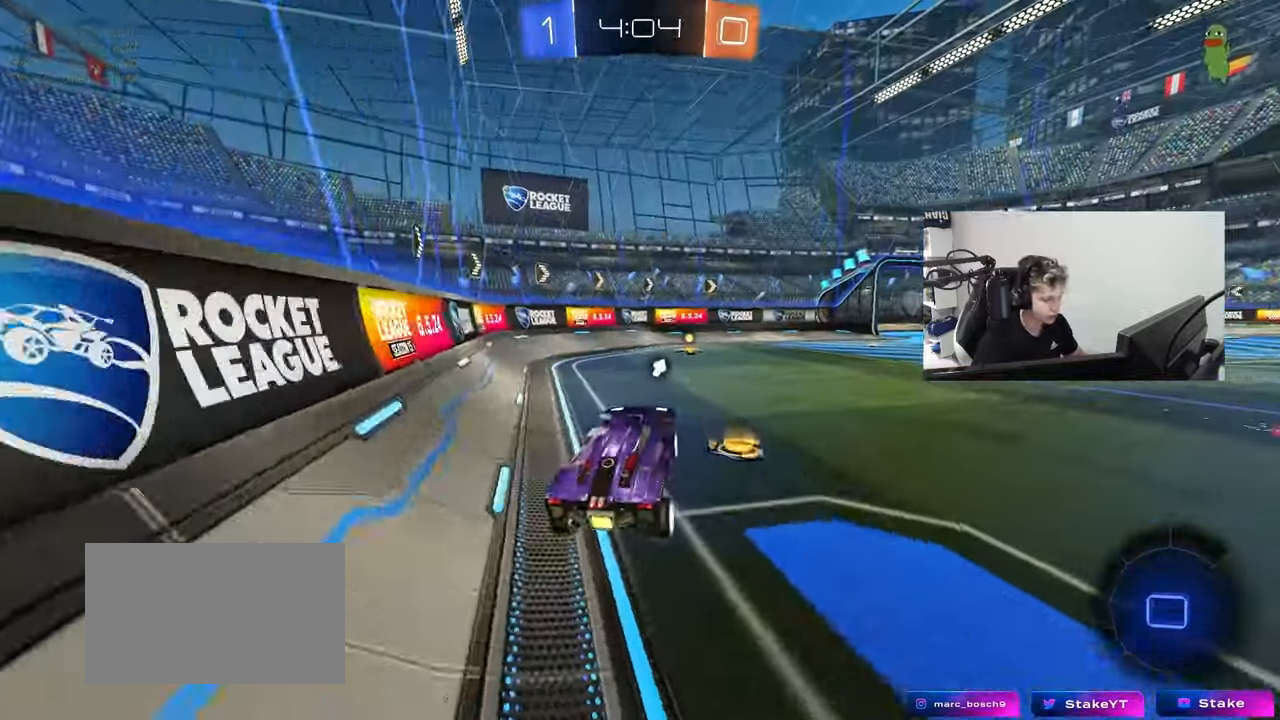
{"keys": ["w"], "mouse": ["left"], "mouse_move": "still", "events": [[83, "d", "up"], [83, "w", "down"], [217, "mouse_right", "down"], [267, "mouse_left", "down"], [350, "a", "down"], [350, "mouse_right", "up"], [450, "a", "up"]]}
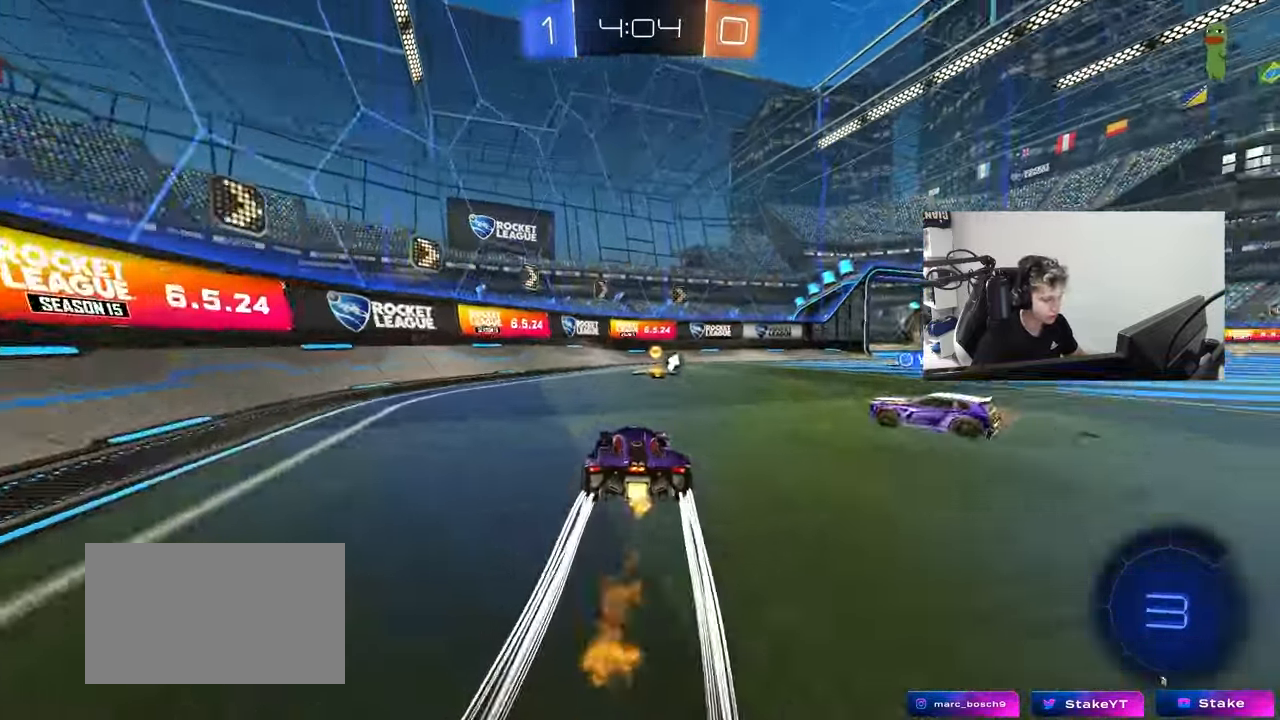
{"keys": ["d"], "mouse": [], "mouse_move": "still", "events": [[50, "mouse_left", "up"], [133, "d", "down"], [233, "d", "up"], [283, "a", "down"], [317, "w", "up"], [417, "a", "up"], [467, "d", "down"]]}
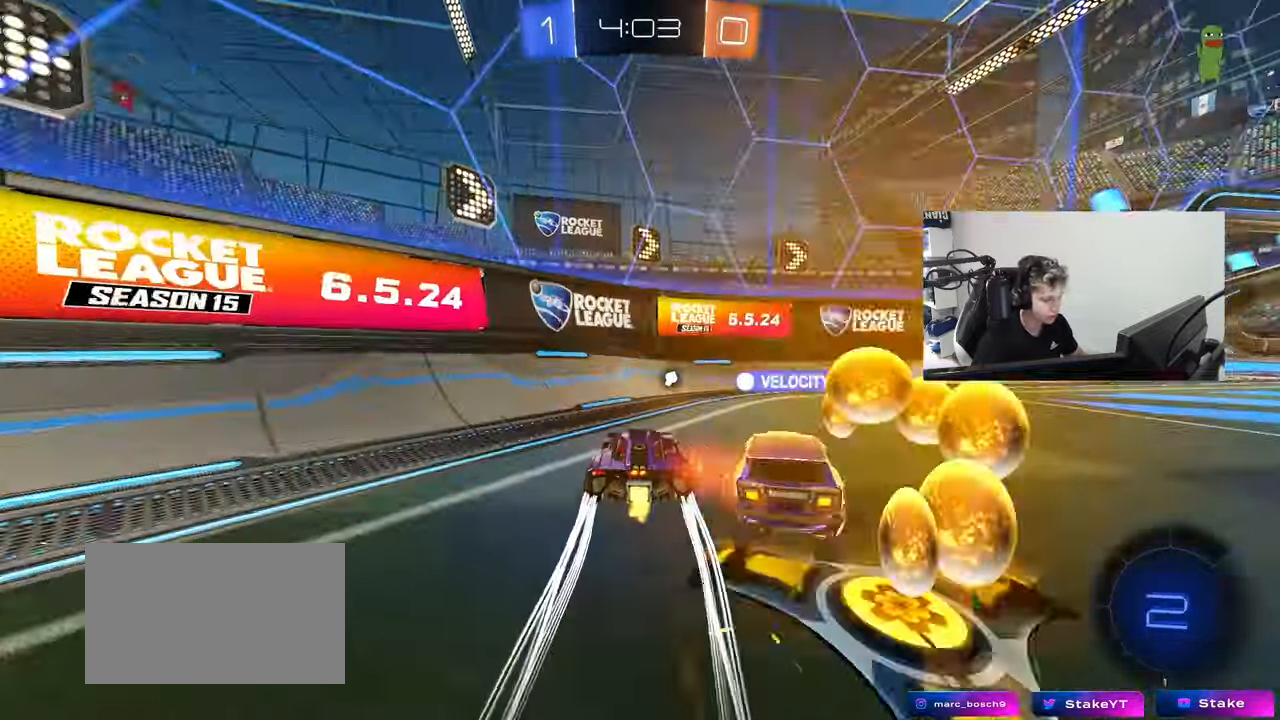
{"keys": ["d", "w"], "mouse": [], "mouse_move": "still", "events": [[67, "space", "down"], [100, "w", "down"], [200, "space", "up"], [250, "d", "up"], [433, "d", "down"]]}
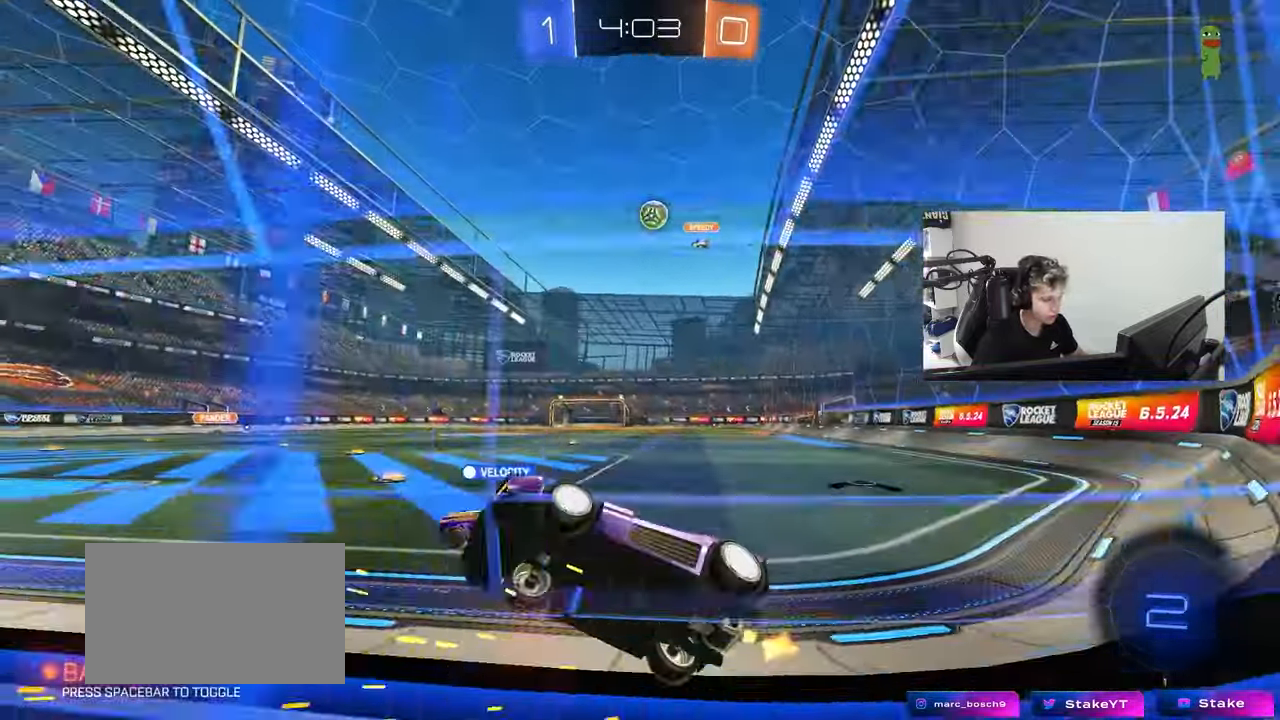
{"keys": ["d", "w"], "mouse": [], "mouse_move": "still", "events": [[83, "d", "up"], [500, "d", "down"]]}
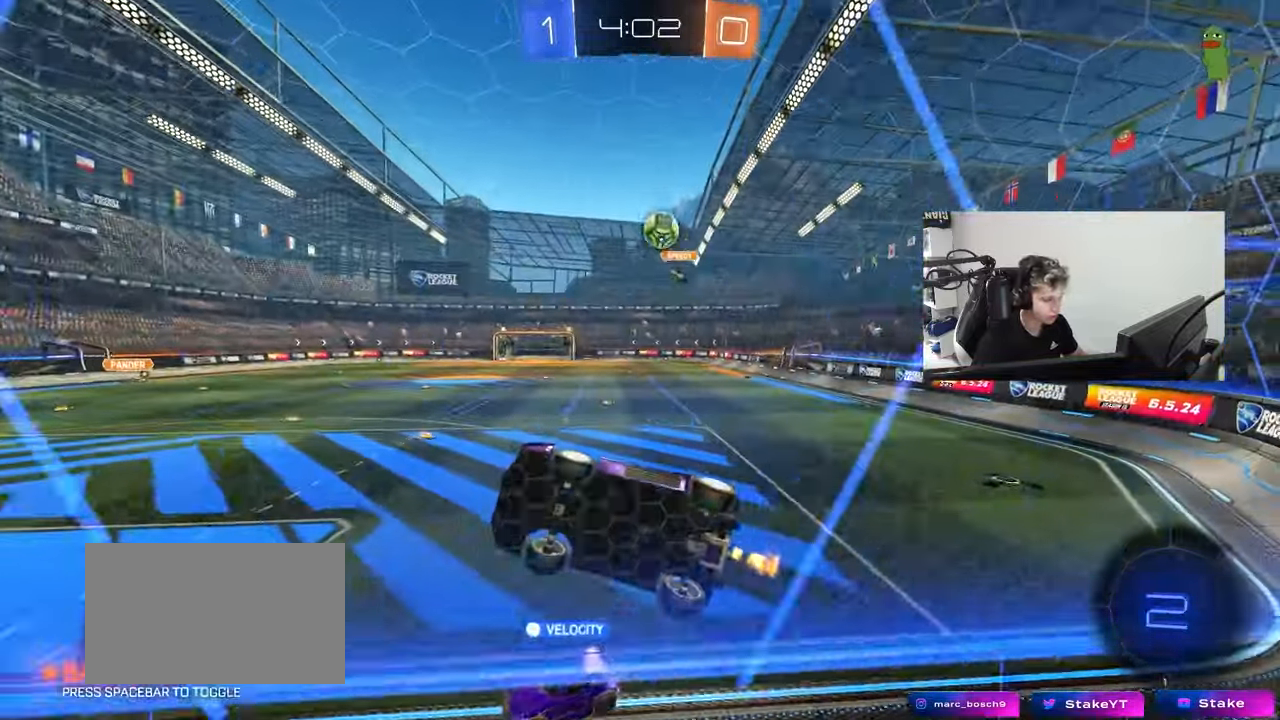
{"keys": ["d", "w"], "mouse": ["left"], "mouse_move": "down-left", "events": [[50, "w", "up"], [83, "d", "up"], [83, "s", "down"], [183, "d", "down"], [233, "s", "up"], [283, "d", "up"], [333, "a", "down"], [333, "mouse_left", "down"], [333, "w", "down"], [417, "a", "up"], [467, "d", "down"]]}
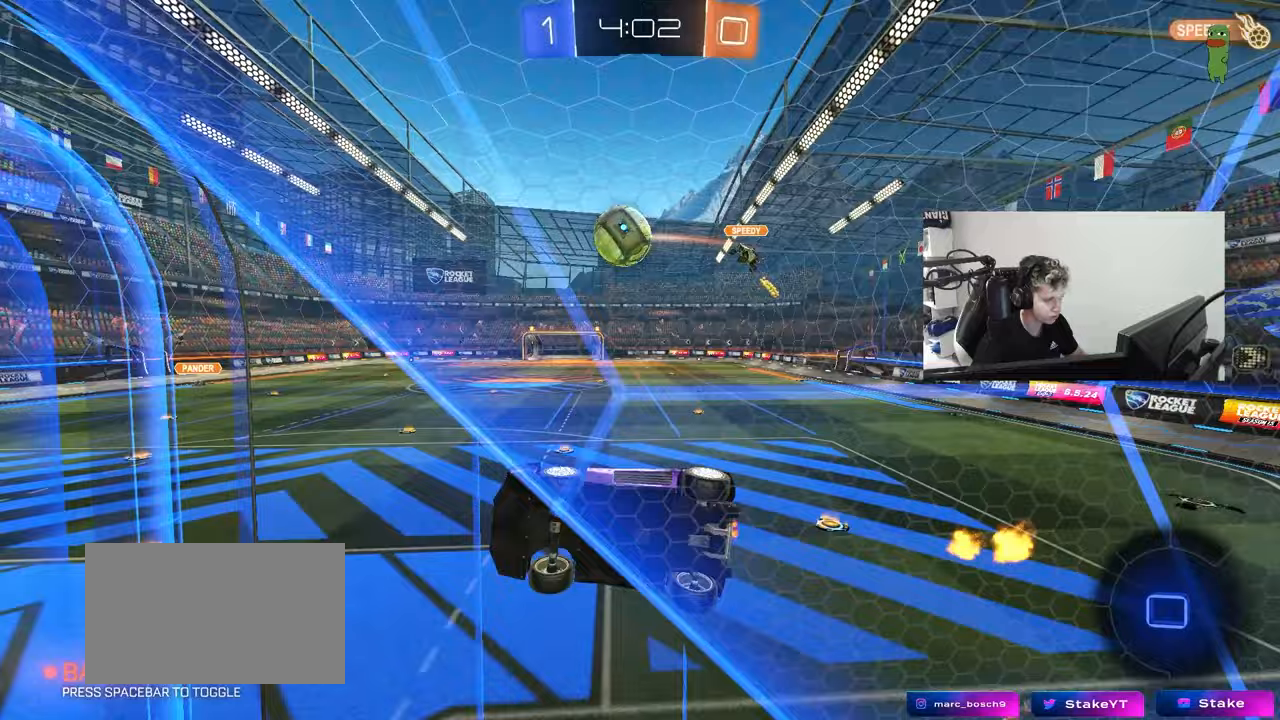
{"keys": ["a", "s", "shift"], "mouse": [], "mouse_move": "up-left", "events": [[17, "d", "up"], [67, "mouse_right", "down"], [150, "mouse_right", "up"], [150, "shift", "down"], [200, "mouse_right", "down"], [333, "mouse_left", "up"], [333, "s", "down"], [333, "w", "up"], [383, "a", "down"], [383, "mouse_right", "up"]]}
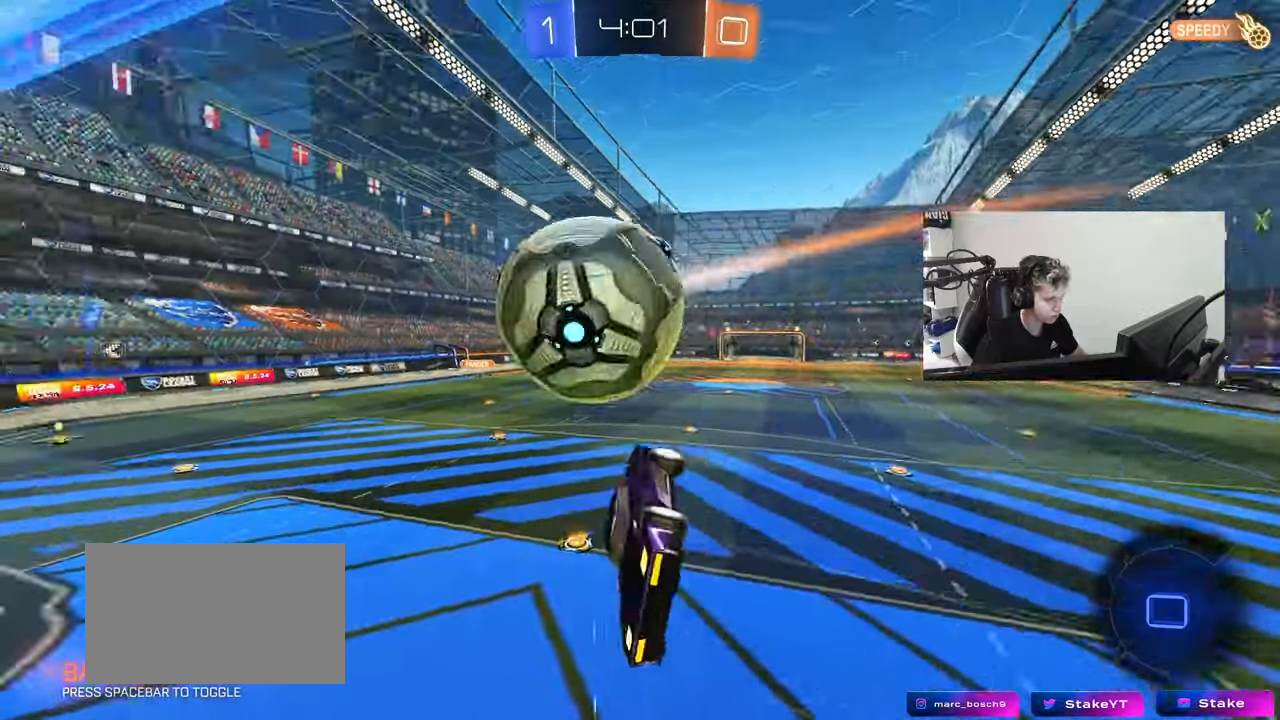
{"keys": ["a", "shift"], "mouse": [], "mouse_move": "still", "events": [[350, "s", "up"]]}
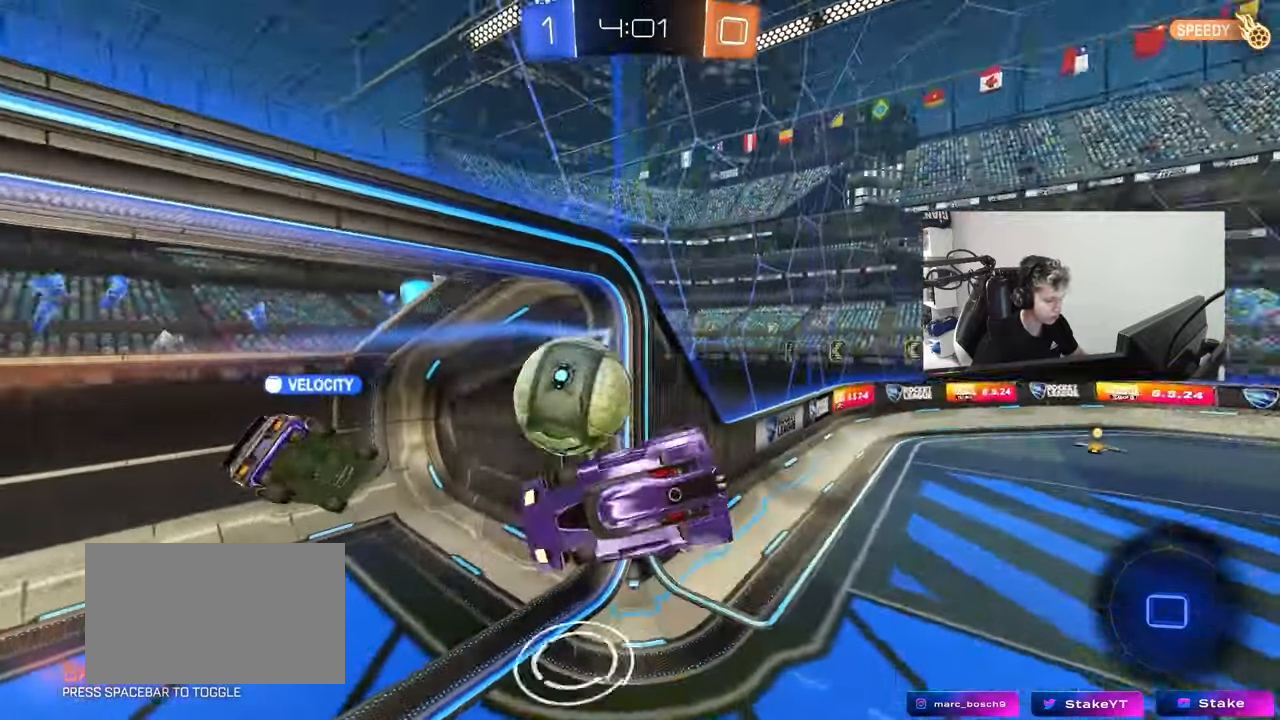
{"keys": ["a", "s", "shift"], "mouse": [], "mouse_move": "still", "events": [[183, "shift", "up"], [183, "w", "down"], [283, "w", "up"], [367, "s", "down"], [367, "shift", "down"]]}
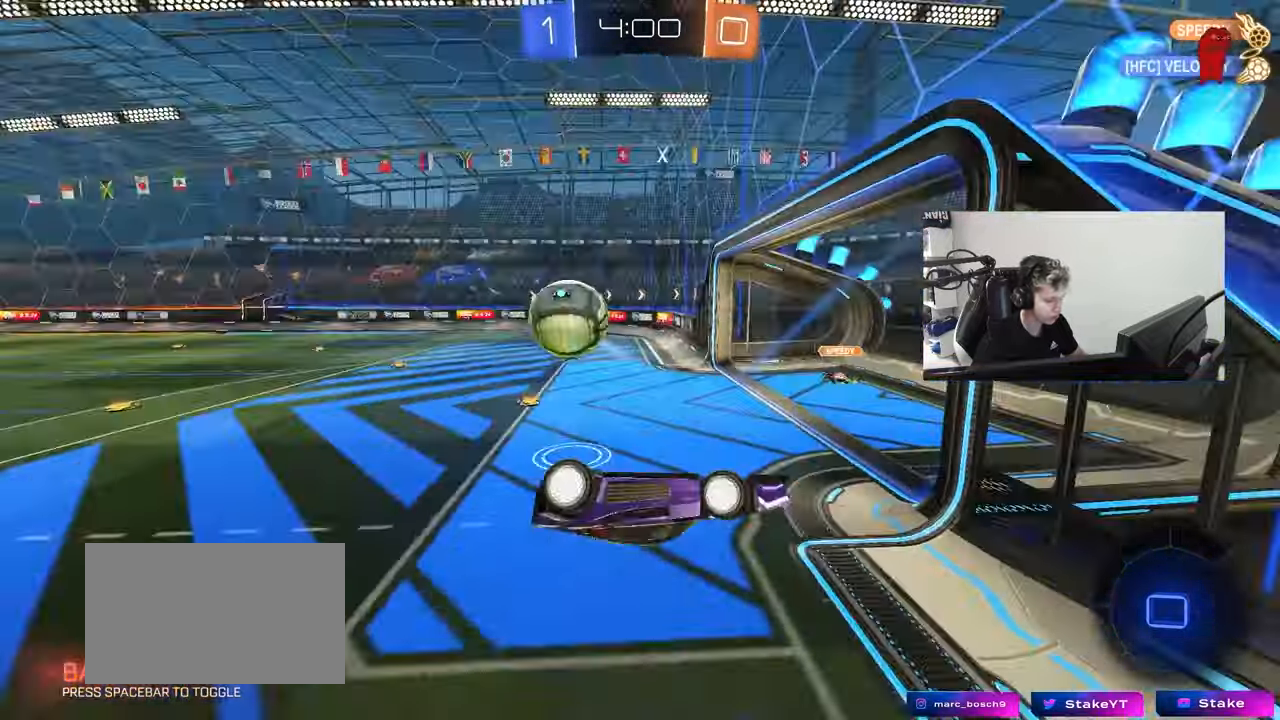
{"keys": ["d", "w"], "mouse": [], "mouse_move": "still", "events": [[200, "space", "down"], [350, "s", "up"], [350, "space", "up"], [383, "a", "up"], [383, "d", "down"], [383, "shift", "up"], [483, "w", "down"]]}
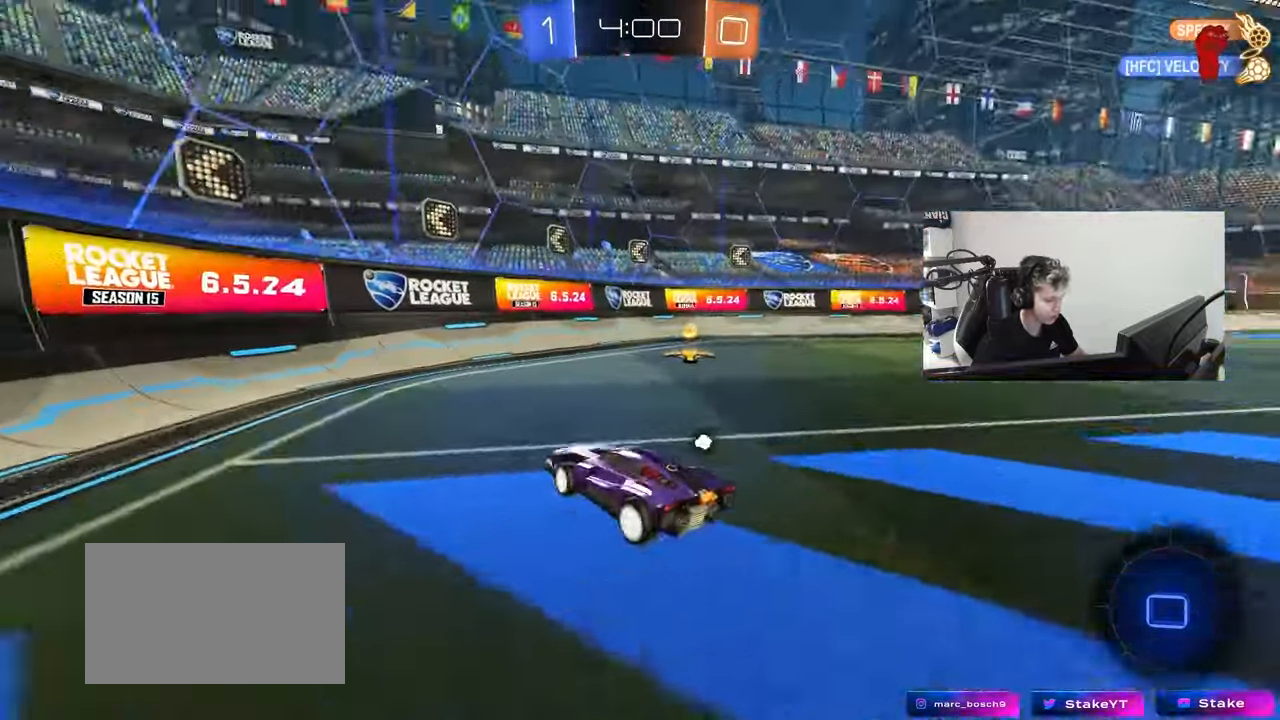
{"keys": ["d", "w"], "mouse": [], "mouse_move": "still", "events": [[167, "space", "down"], [317, "shift", "down"], [317, "space", "up"], [500, "shift", "up"]]}
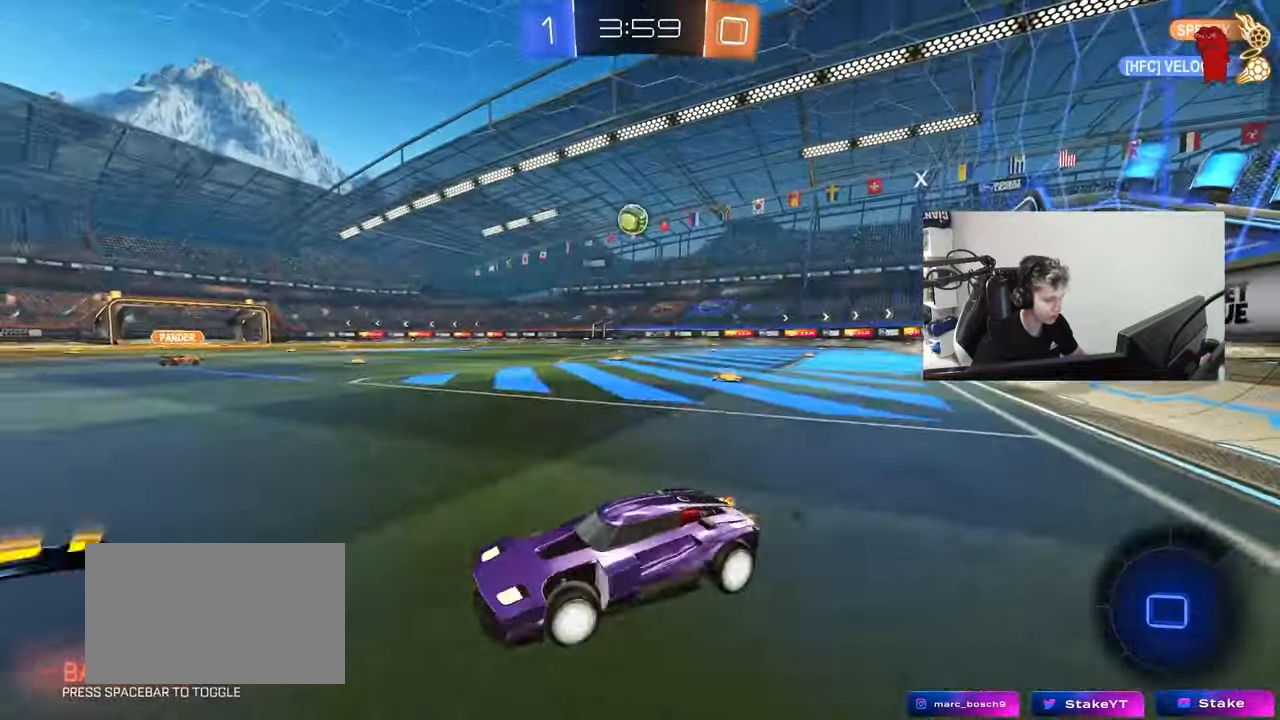
{"keys": ["d", "shift", "w"], "mouse": [], "mouse_move": "still", "events": [[467, "shift", "down"]]}
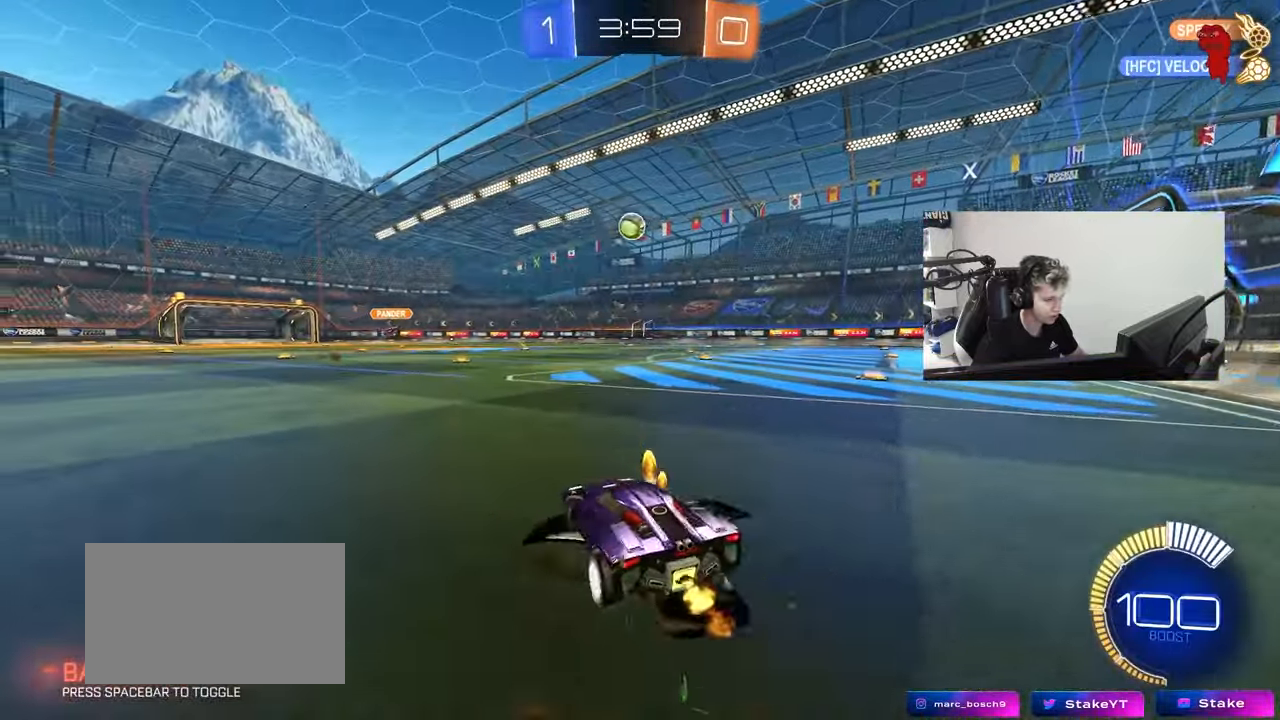
{"keys": ["a"], "mouse": ["left"], "mouse_move": "still", "events": [[17, "shift", "up"], [300, "mouse_right", "down"], [350, "d", "up"], [383, "a", "down"], [383, "mouse_right", "up"], [483, "mouse_left", "down"], [483, "w", "up"]]}
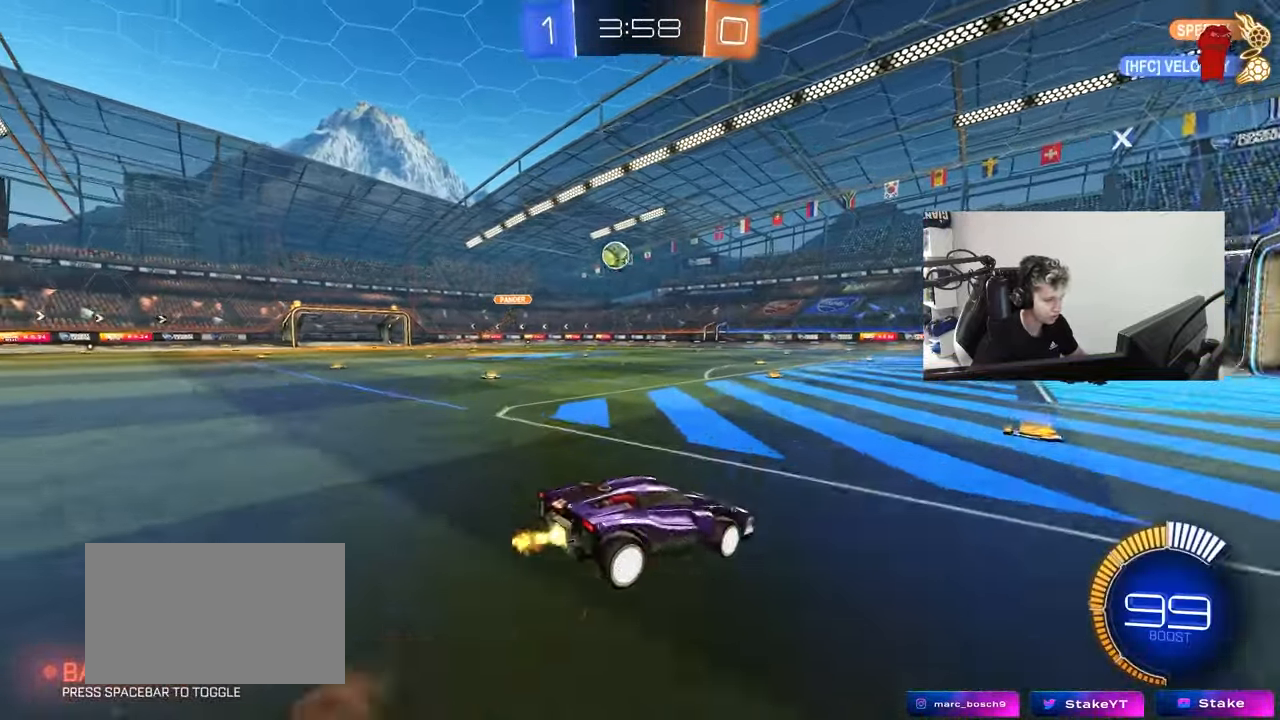
{"keys": ["d"], "mouse": [], "mouse_move": "still", "events": [[33, "a", "up"], [117, "a", "down"], [117, "s", "down"], [350, "a", "up"], [350, "d", "down"], [350, "mouse_left", "up"], [500, "s", "up"]]}
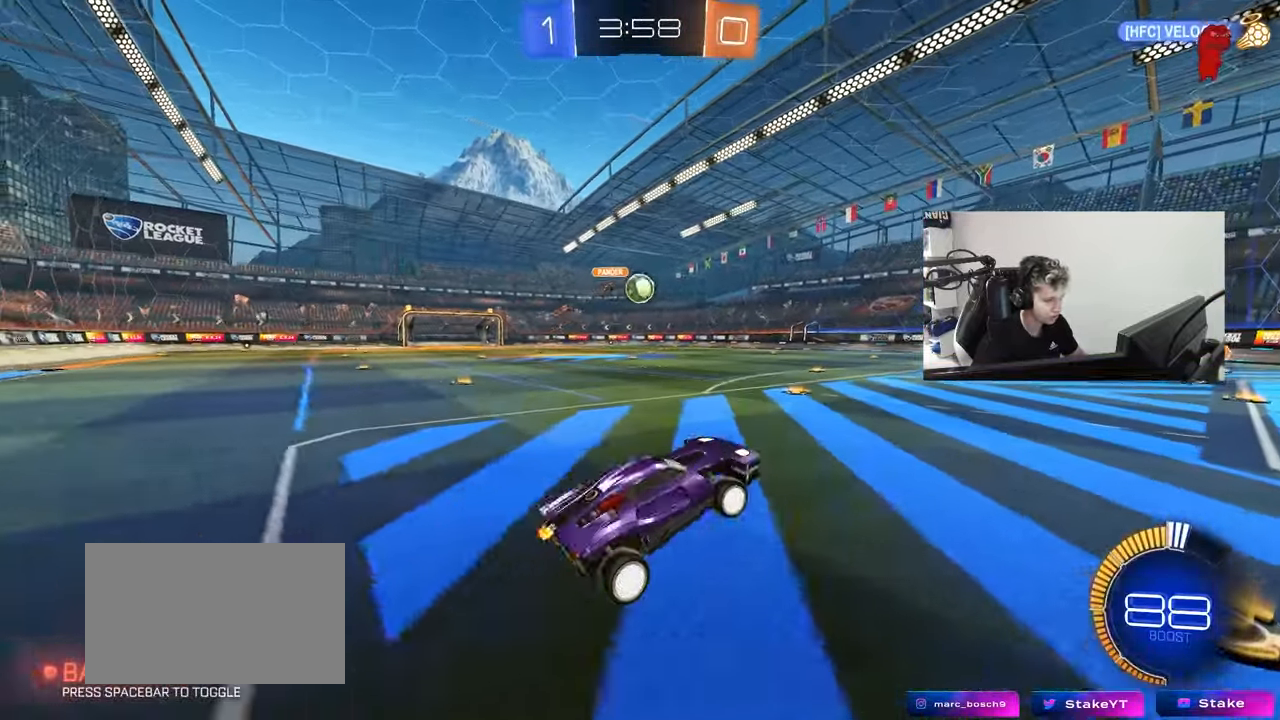
{"keys": ["a", "w"], "mouse": [], "mouse_move": "still", "events": [[50, "d", "up"], [183, "w", "down"], [233, "mouse_right", "down"], [333, "a", "down"], [333, "mouse_right", "up"], [367, "shift", "down"], [467, "shift", "up"]]}
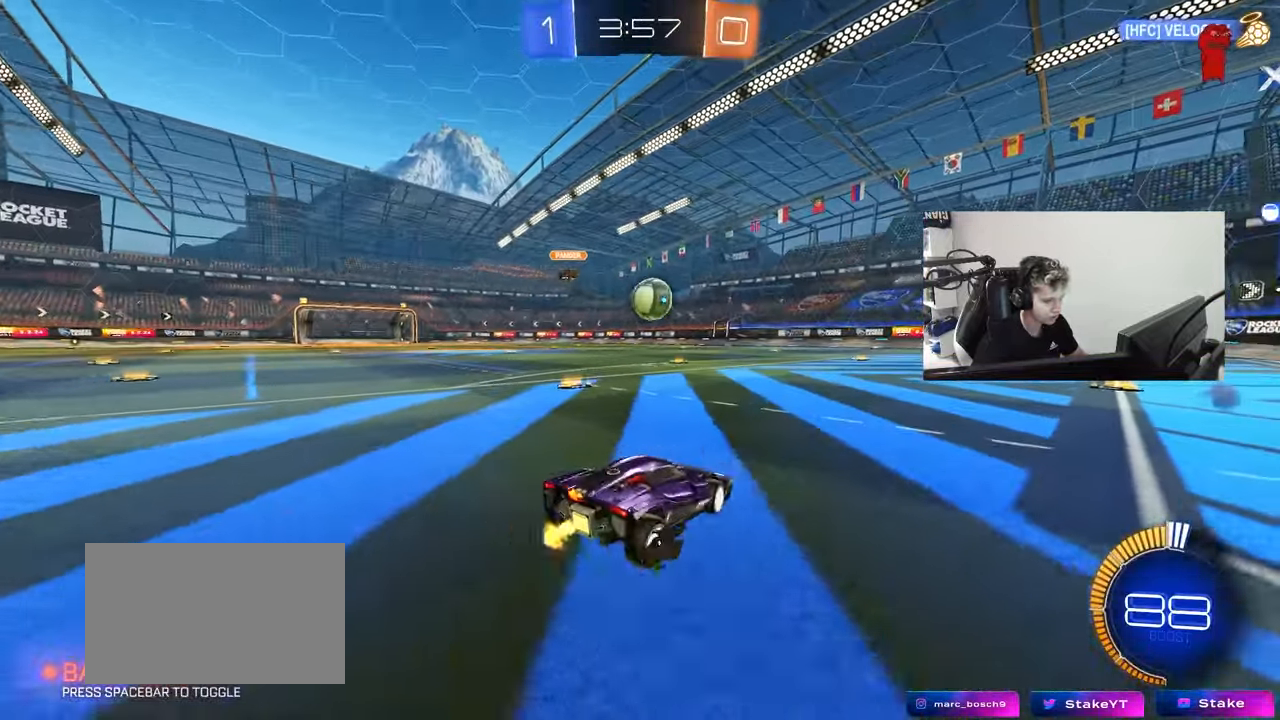
{"keys": ["d", "w"], "mouse": [], "mouse_move": "still", "events": [[67, "a", "up"], [67, "d", "down"], [67, "w", "up"], [150, "s", "down"], [300, "s", "up"], [383, "shift", "down"], [433, "w", "down"], [483, "shift", "up"]]}
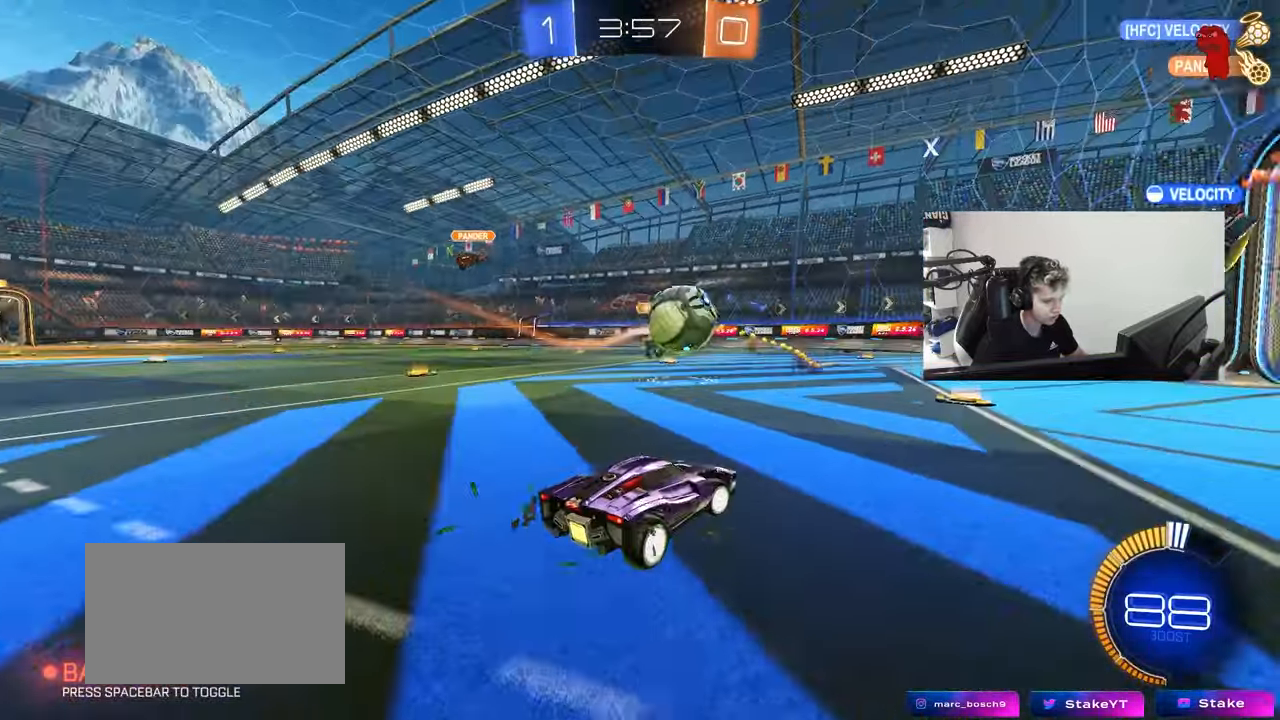
{"keys": ["d", "w"], "mouse": ["left"], "mouse_move": "down-left", "events": [[317, "a", "down"], [317, "d", "up"], [317, "mouse_left", "down"], [400, "a", "up"], [450, "d", "down"]]}
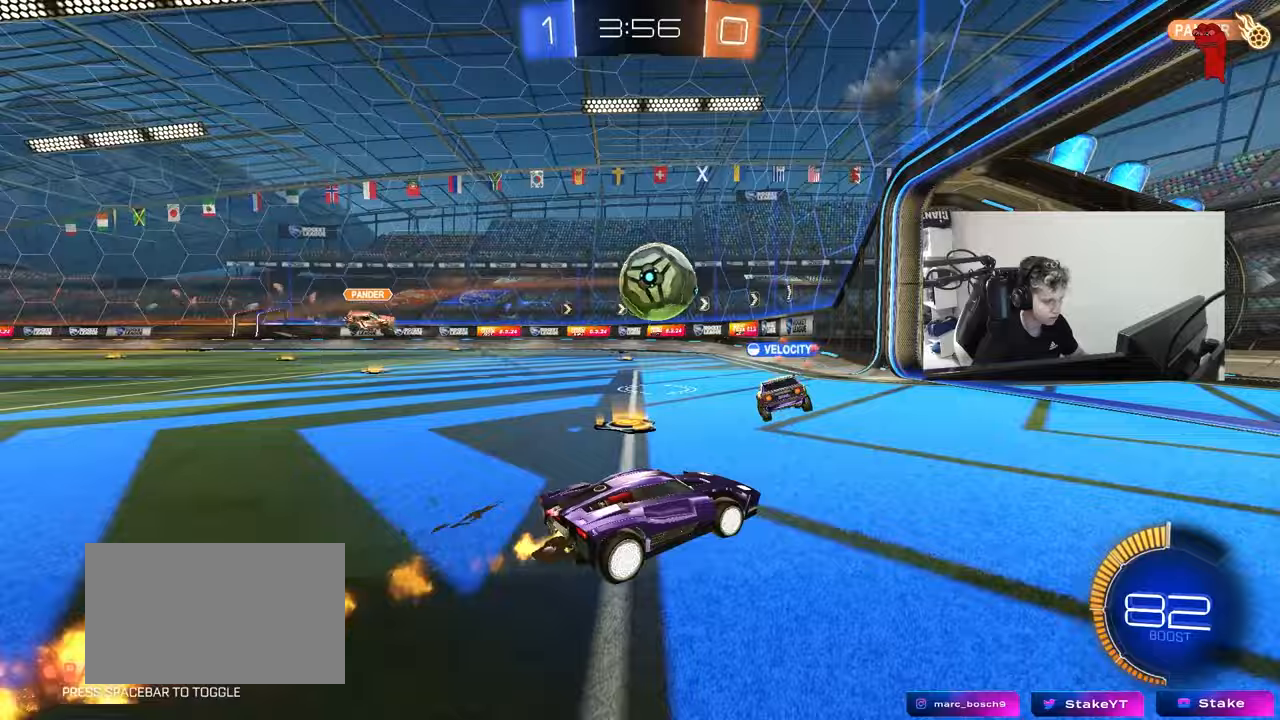
{"keys": ["a", "shift", "w"], "mouse": ["left", "right"], "mouse_move": "still", "events": [[50, "d", "up"], [83, "a", "down"], [133, "a", "up"], [133, "d", "down"], [183, "d", "up"], [183, "w", "up"], [233, "mouse_right", "down"], [283, "a", "down"], [367, "mouse_right", "up"], [417, "shift", "down"], [467, "mouse_right", "down"], [467, "w", "down"]]}
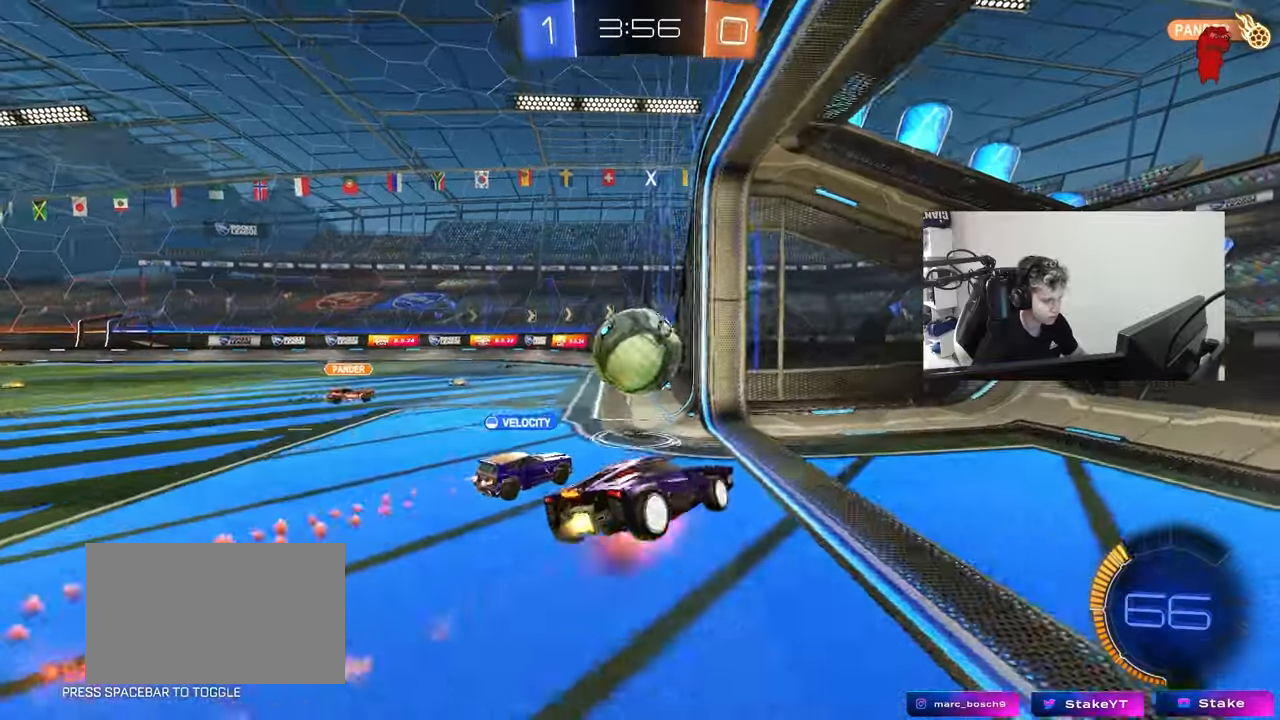
{"keys": ["a", "shift"], "mouse": [], "events": [[17, "s", "down"], [67, "w", "up"], [200, "mouse_right", "up"], [433, "mouse_left", "up"], [483, "s", "up"]]}